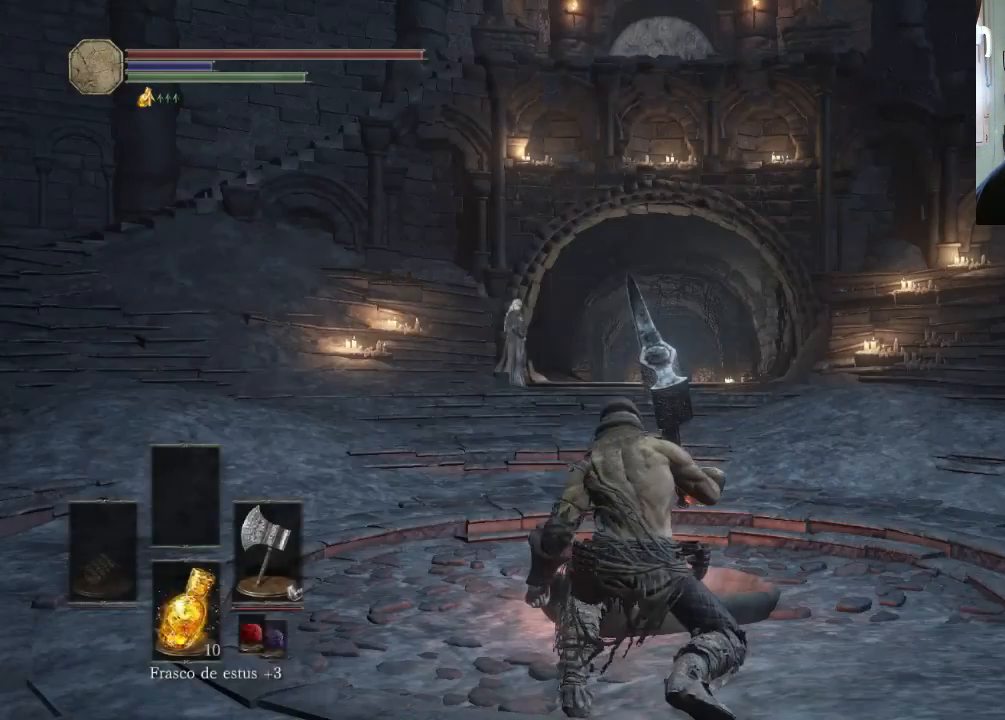
Gameplay with a controller (PlayStation layout); each line is a JSON object with the inputs held at the frame after it. "events" lists button and stick changes between this image and that frame as [ms after this image, input, new state], when the widget could be followed in between. Not read: L2 L3 R2 R3.
{"buttons": ["CROSS"], "left_stick": "center", "right_stick": "center", "events": [[33, "START", "down"], [200, "START", "up"], [433, "CROSS", "down"]]}
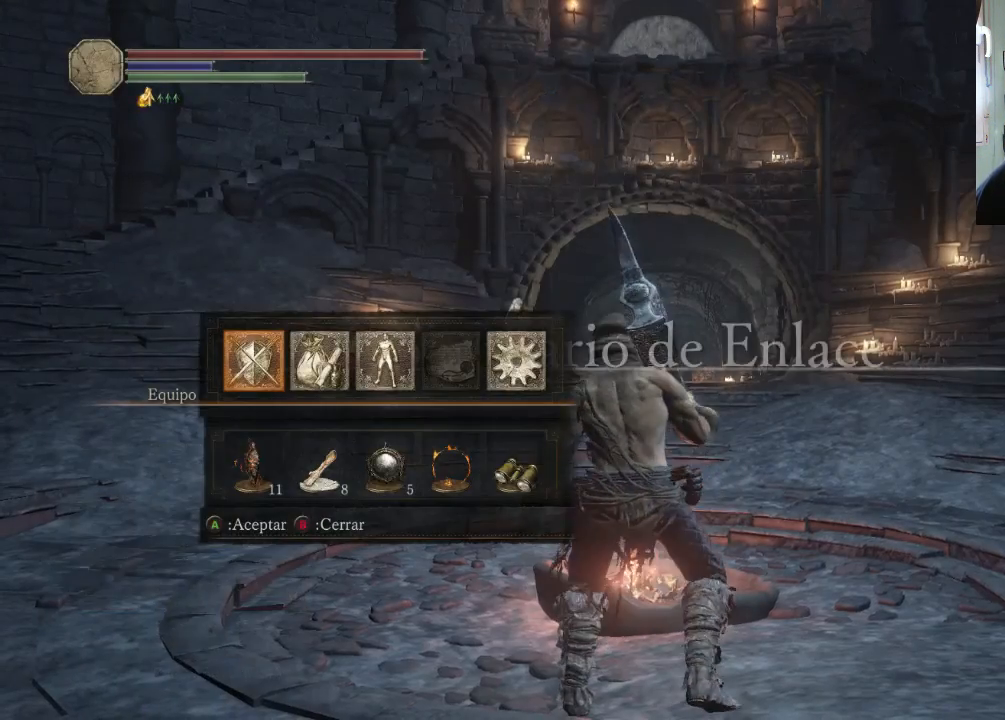
{"buttons": ["DPAD_RIGHT"], "left_stick": "center", "right_stick": "center", "events": [[100, "CROSS", "up"], [500, "DPAD_RIGHT", "down"]]}
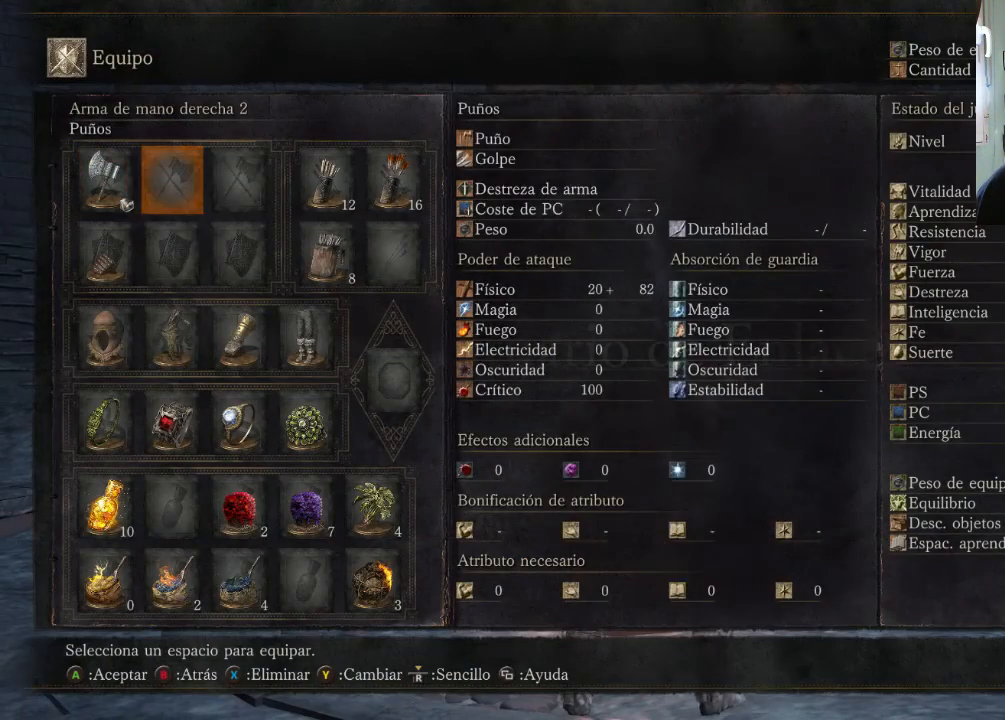
{"buttons": [], "left_stick": "center", "right_stick": "center", "events": [[100, "DPAD_RIGHT", "up"], [233, "DPAD_DOWN", "down"], [300, "DPAD_DOWN", "up"], [400, "DPAD_DOWN", "down"], [500, "DPAD_DOWN", "up"]]}
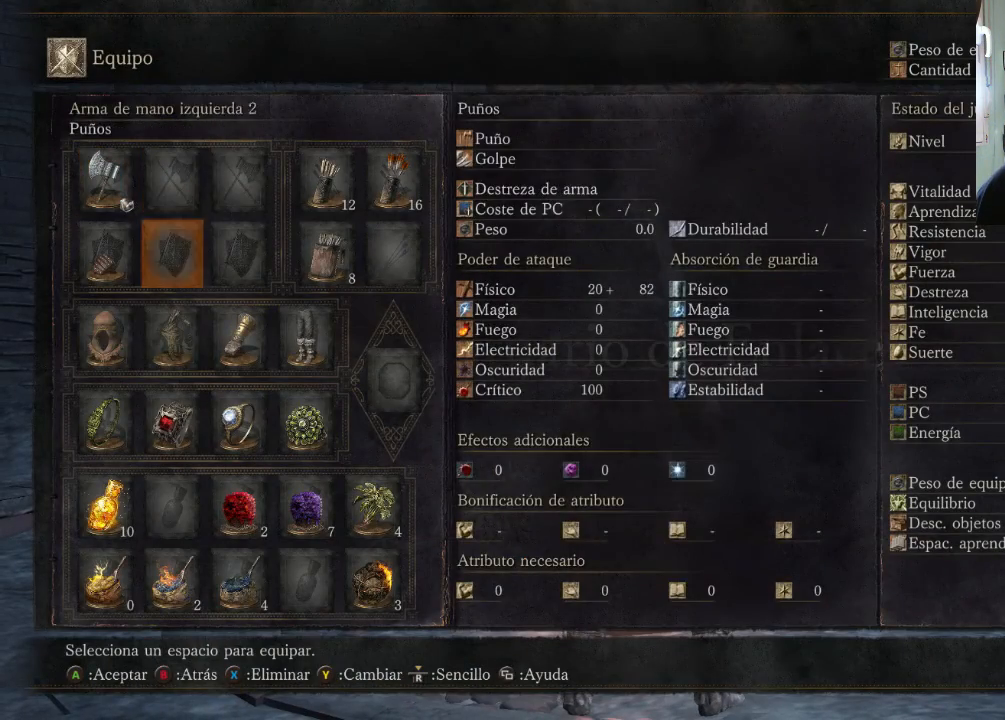
{"buttons": ["DPAD_DOWN"], "left_stick": "center", "right_stick": "center", "events": [[33, "DPAD_DOWN", "down"], [133, "DPAD_DOWN", "up"], [433, "DPAD_DOWN", "down"]]}
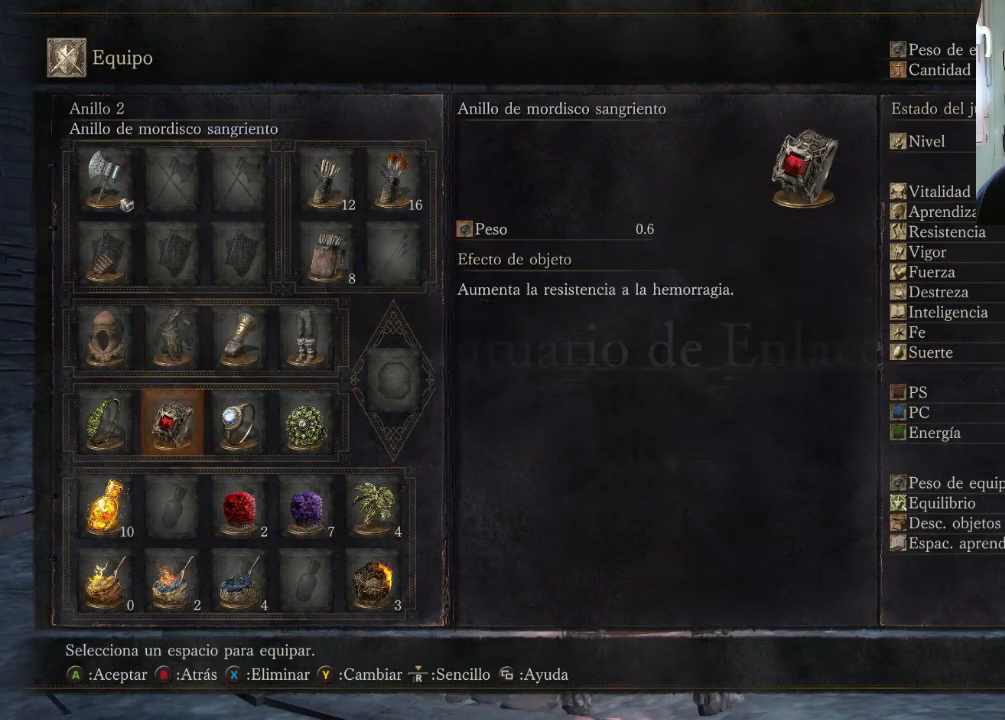
{"buttons": [], "left_stick": "center", "right_stick": "center", "events": [[33, "DPAD_DOWN", "up"], [200, "CROSS", "down"], [300, "CROSS", "up"]]}
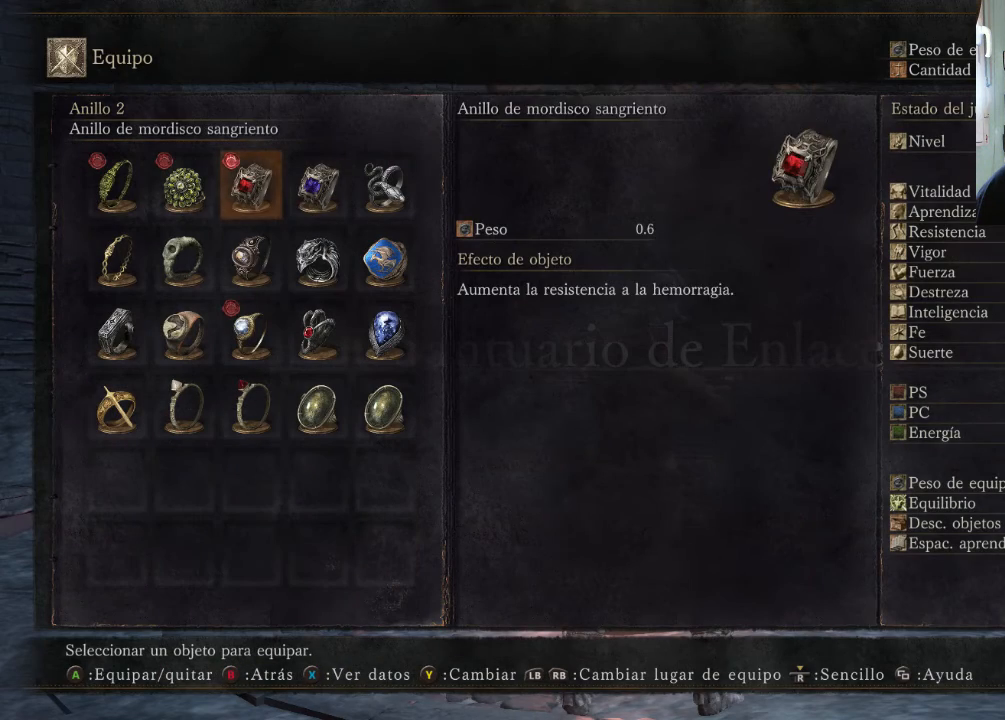
{"buttons": ["DPAD_DOWN"], "left_stick": "center", "right_stick": "center", "events": [[200, "DPAD_RIGHT", "down"], [300, "DPAD_RIGHT", "up"], [433, "DPAD_DOWN", "down"]]}
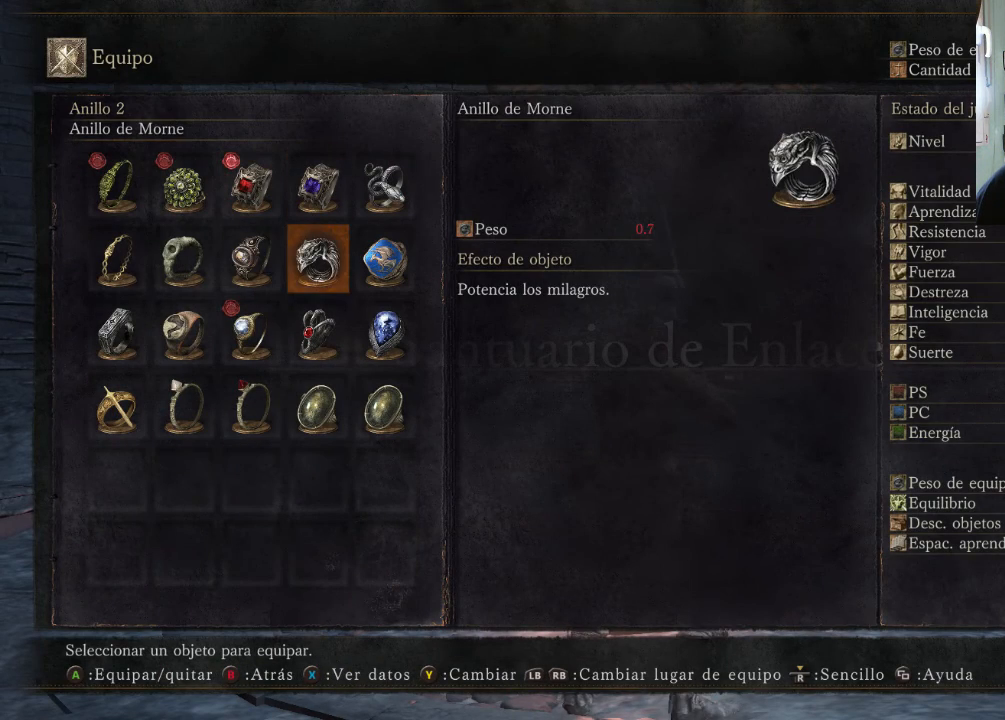
{"buttons": ["DPAD_LEFT"], "left_stick": "center", "right_stick": "center", "events": [[100, "DPAD_DOWN", "up"], [233, "DPAD_LEFT", "down"], [400, "DPAD_LEFT", "up"], [433, "DPAD_LEFT", "down"]]}
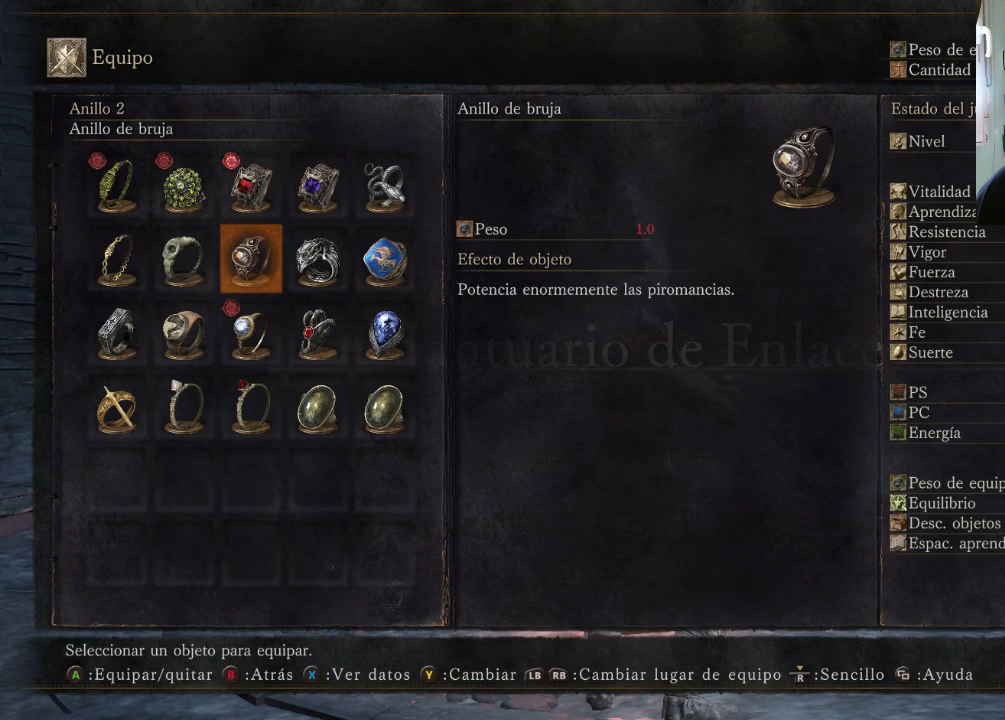
{"buttons": [], "left_stick": "center", "right_stick": "center", "events": [[100, "DPAD_LEFT", "up"], [200, "DPAD_LEFT", "down"], [233, "DPAD_LEFT", "up"], [400, "DPAD_DOWN", "down"], [500, "DPAD_DOWN", "up"]]}
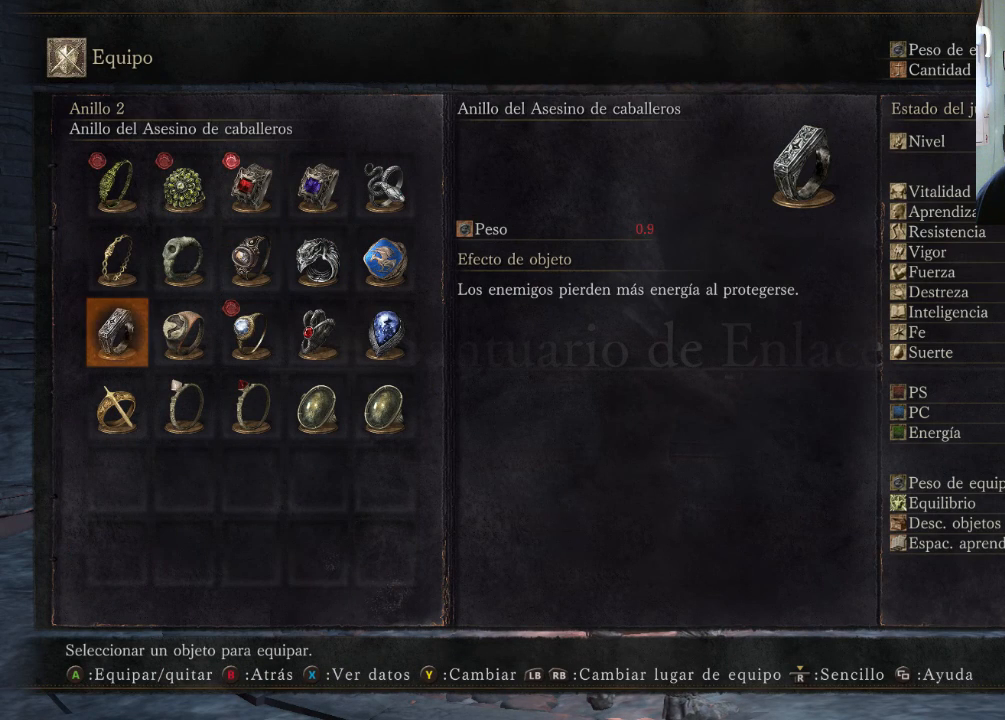
{"buttons": ["DPAD_RIGHT"], "left_stick": "center", "right_stick": "center", "events": [[500, "DPAD_RIGHT", "down"]]}
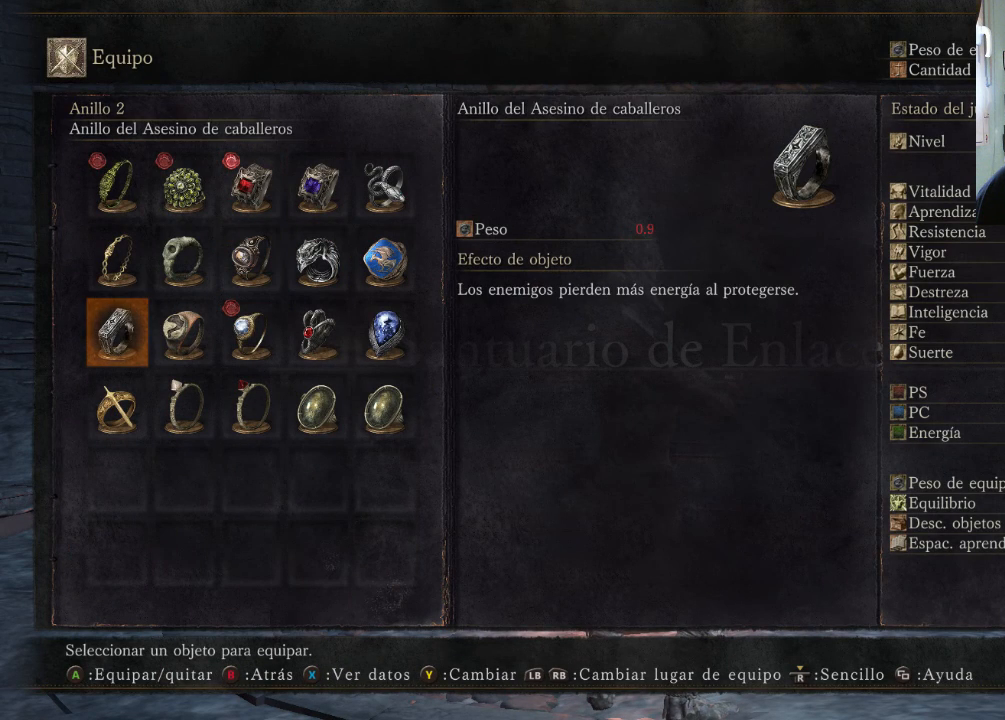
{"buttons": [], "left_stick": "center", "right_stick": "center", "events": [[100, "DPAD_RIGHT", "up"], [200, "DPAD_RIGHT", "down"], [300, "DPAD_RIGHT", "up"], [400, "DPAD_RIGHT", "down"], [500, "DPAD_RIGHT", "up"]]}
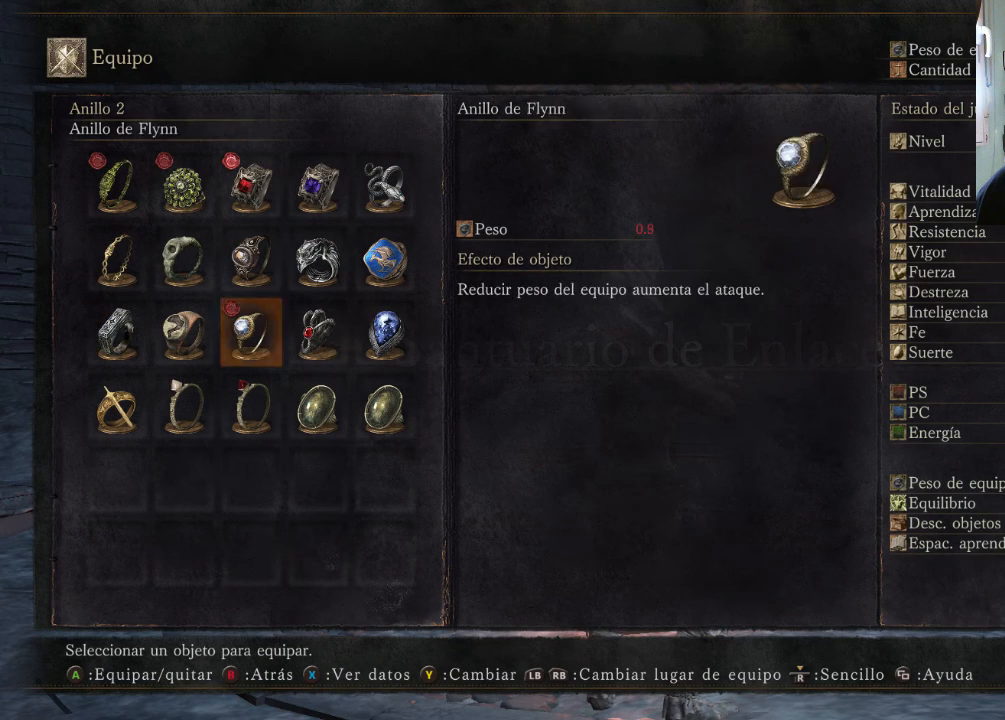
{"buttons": [], "left_stick": "center", "right_stick": "center", "events": [[33, "DPAD_RIGHT", "down"], [300, "DPAD_RIGHT", "up"]]}
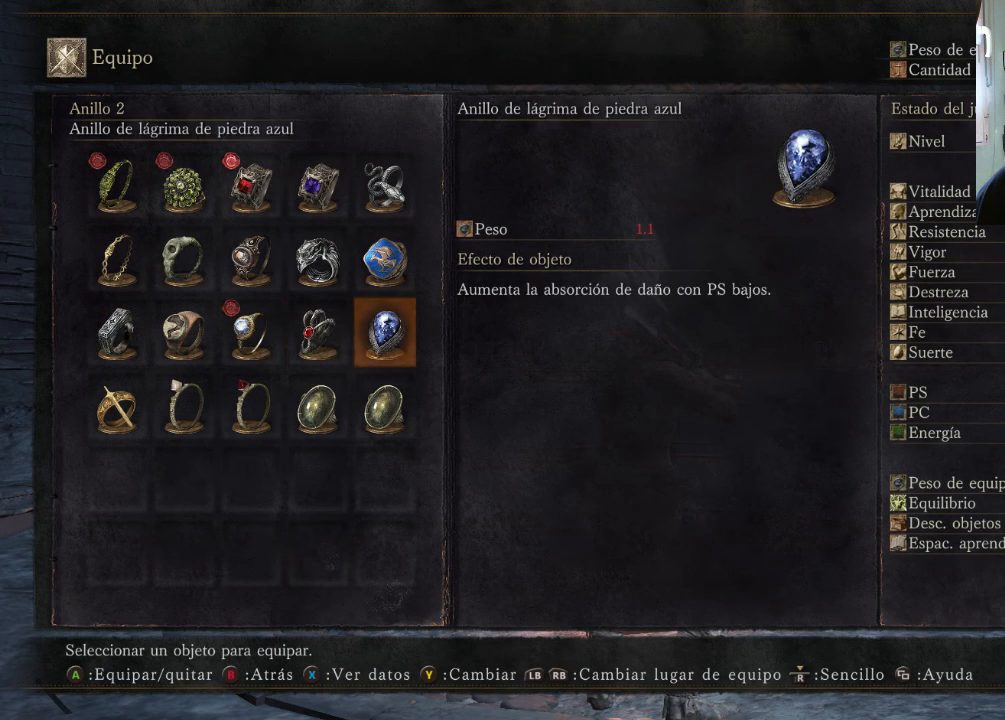
{"buttons": ["DPAD_LEFT"], "left_stick": "center", "right_stick": "center", "events": [[33, "DPAD_LEFT", "down"], [200, "DPAD_LEFT", "up"], [300, "DPAD_LEFT", "down"], [333, "DPAD_LEFT", "up"], [433, "DPAD_LEFT", "down"]]}
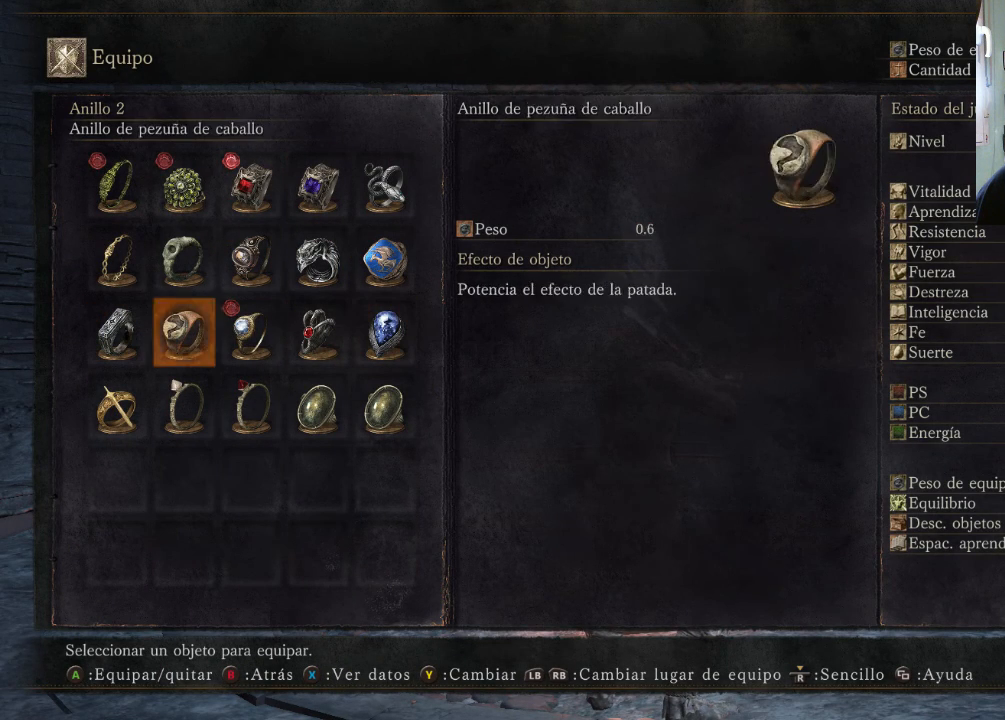
{"buttons": [], "left_stick": "center", "right_stick": "center", "events": [[33, "DPAD_LEFT", "up"], [133, "DPAD_LEFT", "down"], [233, "DPAD_LEFT", "up"]]}
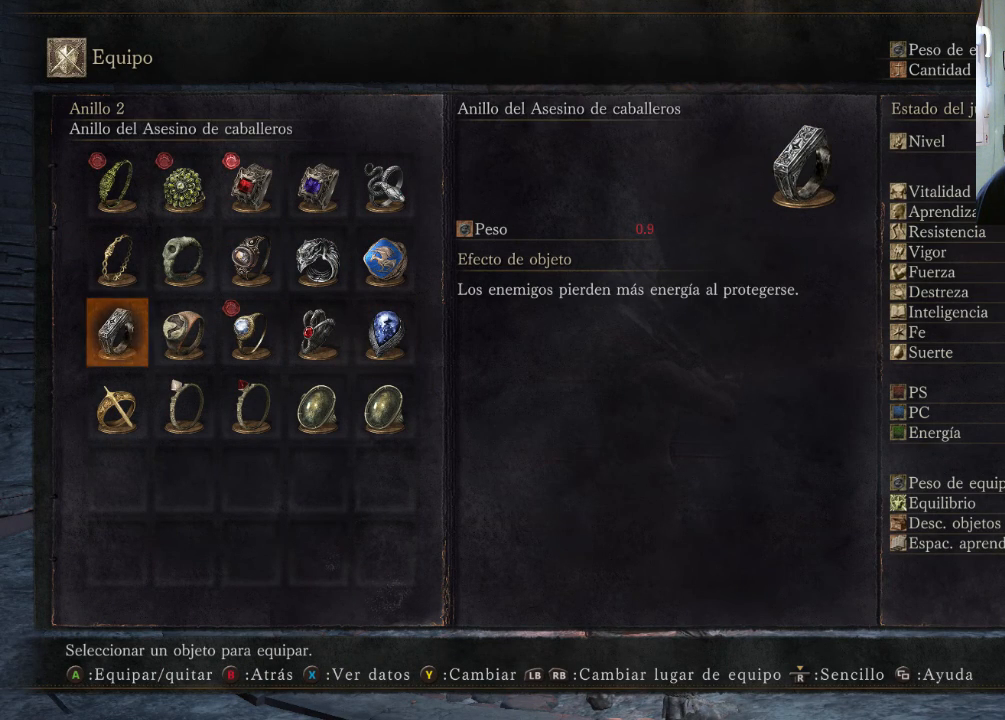
{"buttons": [], "left_stick": "center", "right_stick": "center", "events": []}
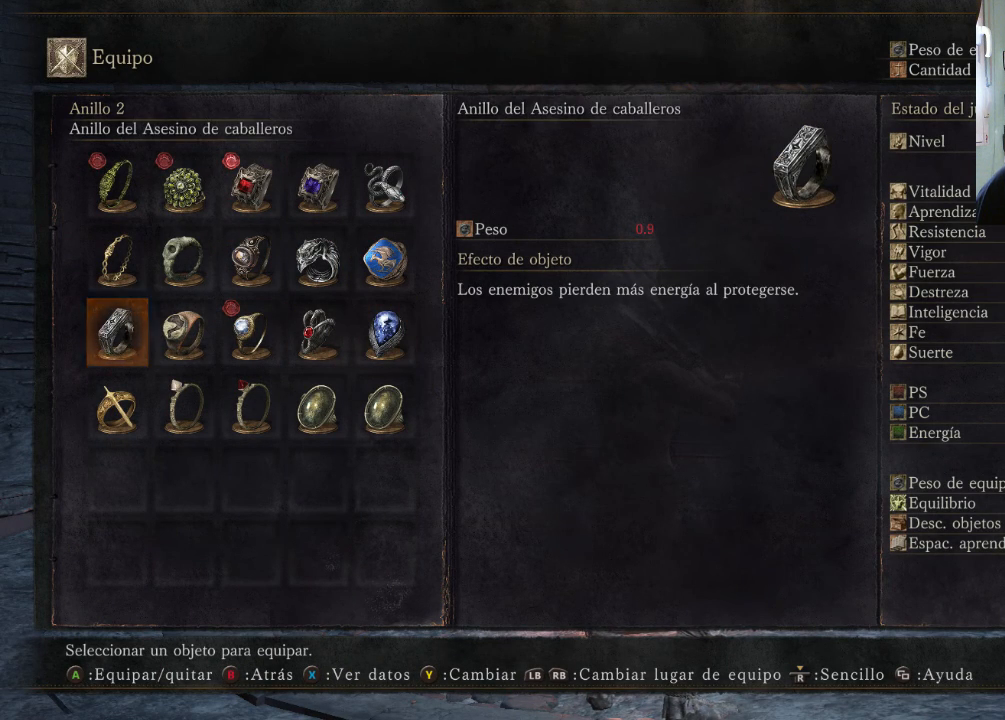
{"buttons": [], "left_stick": "center", "right_stick": "center", "events": [[200, "DPAD_UP", "down"], [233, "DPAD_UP", "up"], [400, "DPAD_RIGHT", "down"], [500, "DPAD_RIGHT", "up"]]}
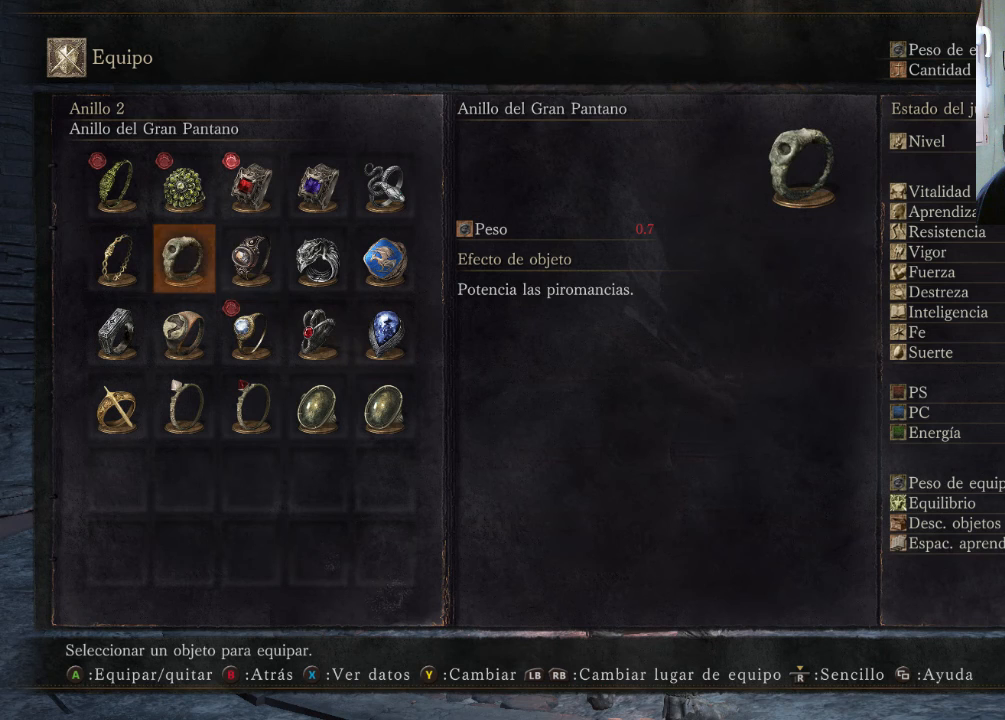
{"buttons": [], "left_stick": "center", "right_stick": "center", "events": [[33, "DPAD_RIGHT", "down"], [200, "DPAD_RIGHT", "up"]]}
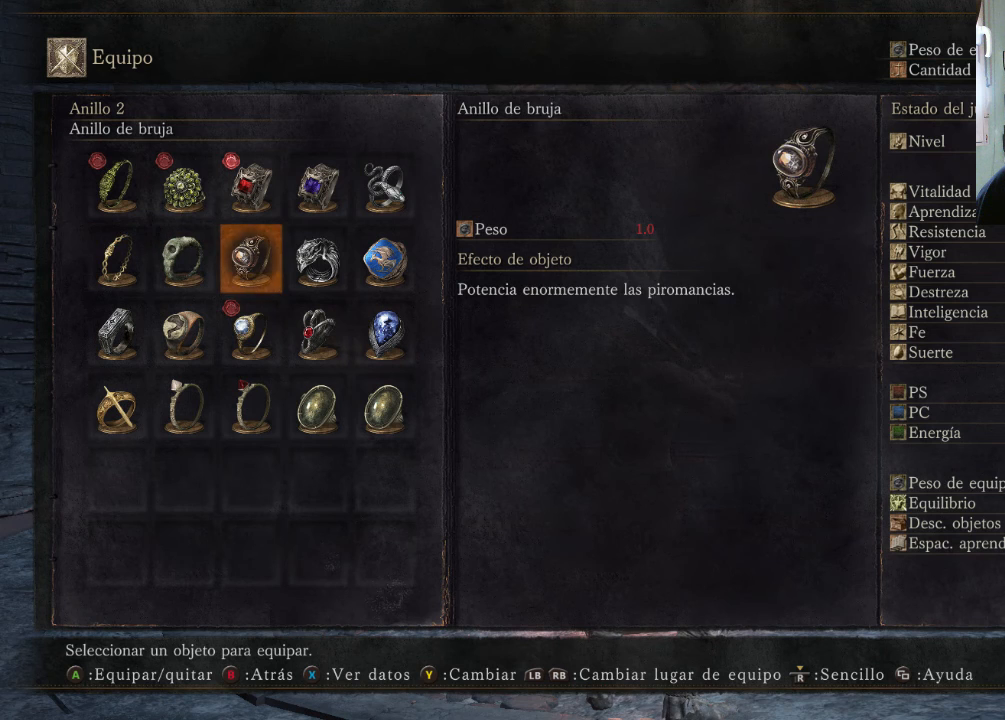
{"buttons": ["DPAD_RIGHT"], "left_stick": "center", "right_stick": "center", "events": [[400, "DPAD_RIGHT", "down"]]}
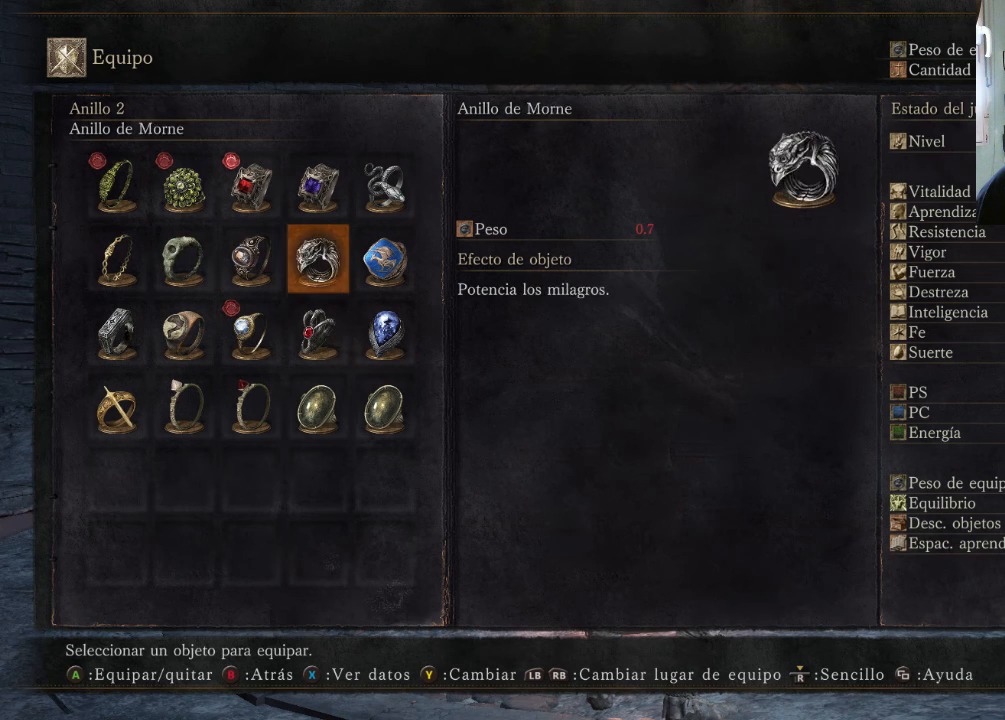
{"buttons": [], "left_stick": "center", "right_stick": "center", "events": [[33, "DPAD_RIGHT", "up"], [200, "DPAD_UP", "down"], [300, "DPAD_UP", "up"], [400, "DPAD_RIGHT", "down"], [500, "DPAD_RIGHT", "up"]]}
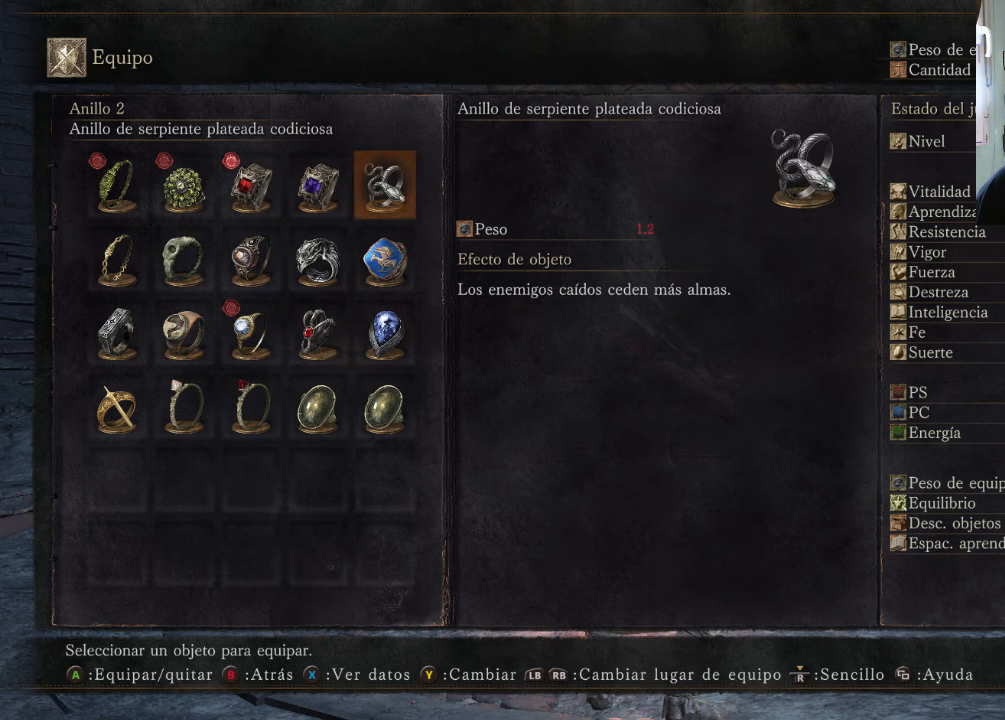
{"buttons": ["DPAD_LEFT"], "left_stick": "center", "right_stick": "center", "events": [[200, "DPAD_DOWN", "down"], [300, "DPAD_DOWN", "up"], [433, "DPAD_LEFT", "down"]]}
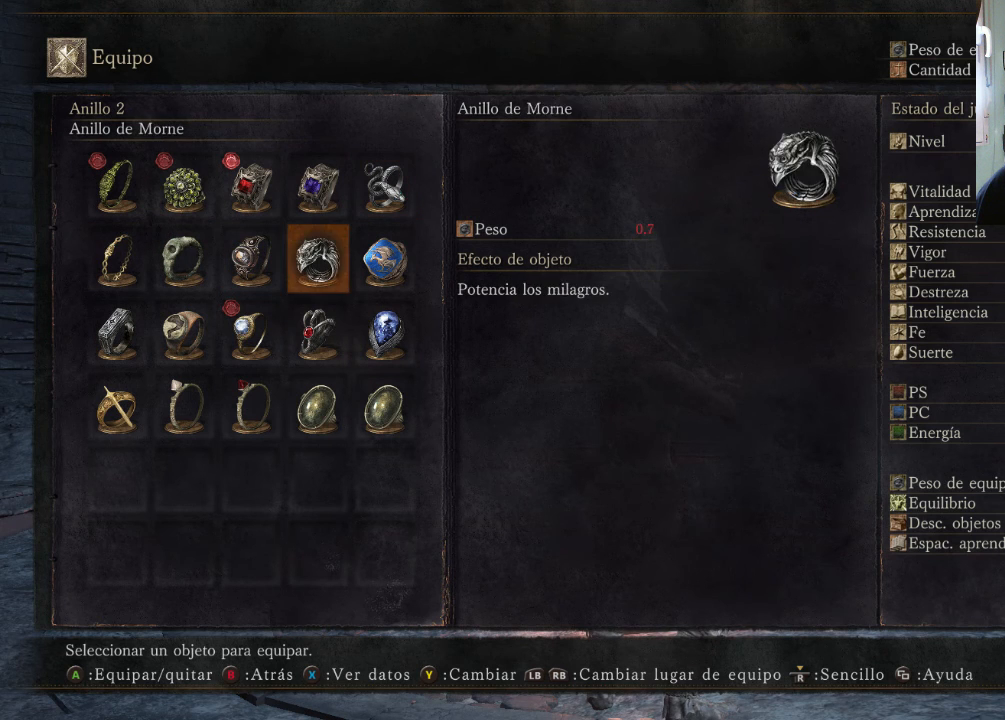
{"buttons": [], "left_stick": "center", "right_stick": "center", "events": [[100, "DPAD_LEFT", "up"], [133, "DPAD_LEFT", "down"], [300, "DPAD_LEFT", "up"], [333, "DPAD_LEFT", "down"], [500, "DPAD_LEFT", "up"]]}
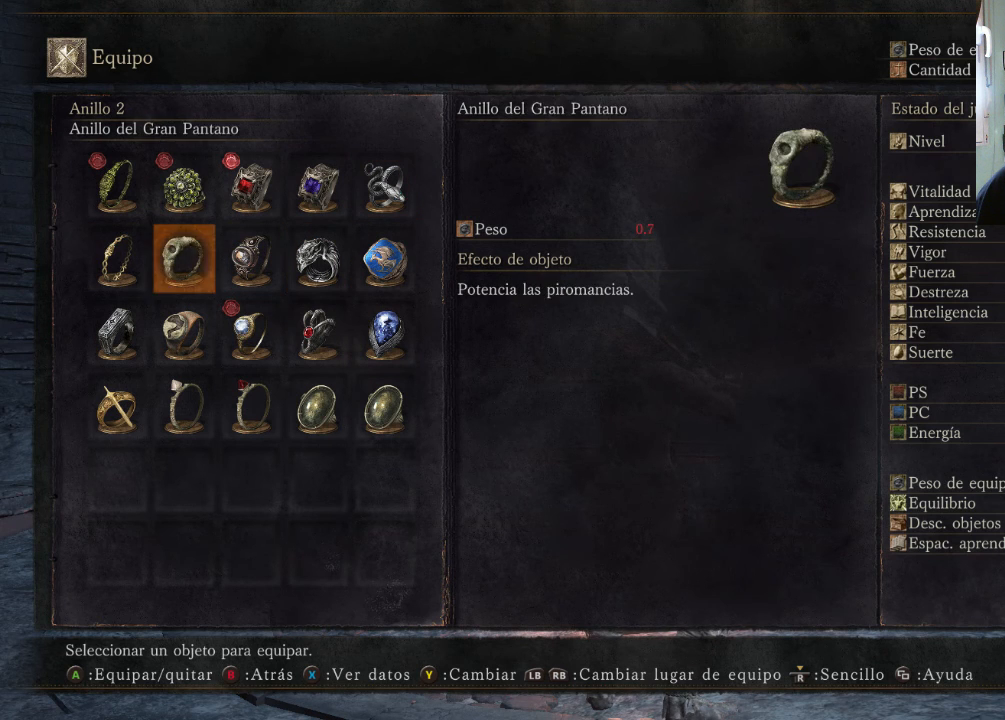
{"buttons": [], "left_stick": "center", "right_stick": "center", "events": [[33, "DPAD_LEFT", "down"], [200, "DPAD_LEFT", "up"]]}
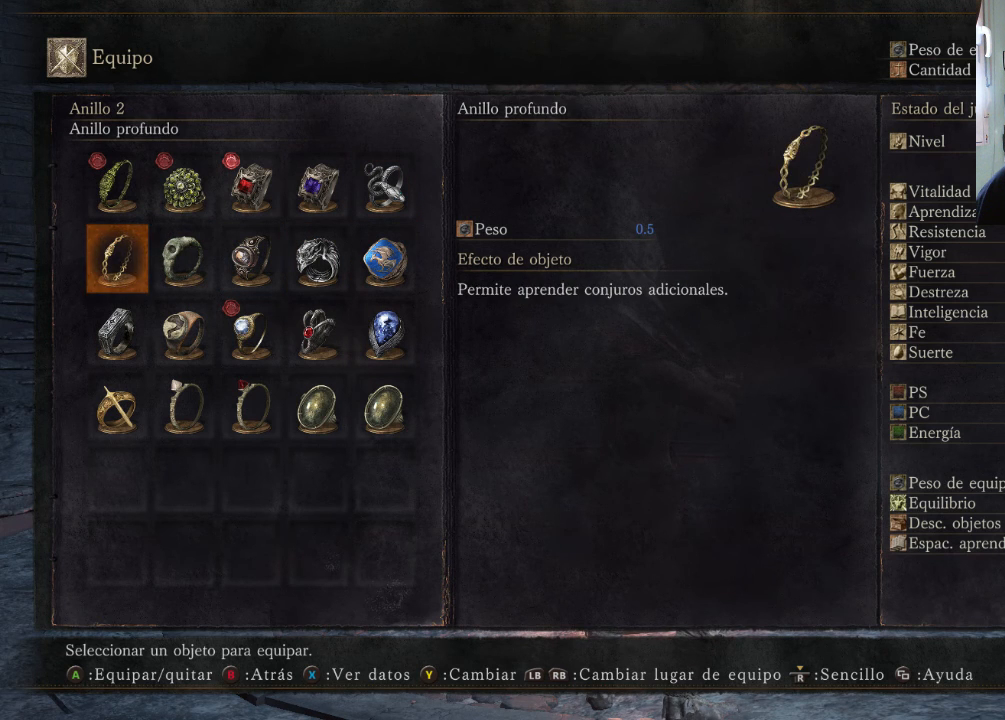
{"buttons": [], "left_stick": "center", "right_stick": "center", "events": [[100, "DPAD_DOWN", "down"], [200, "DPAD_DOWN", "up"]]}
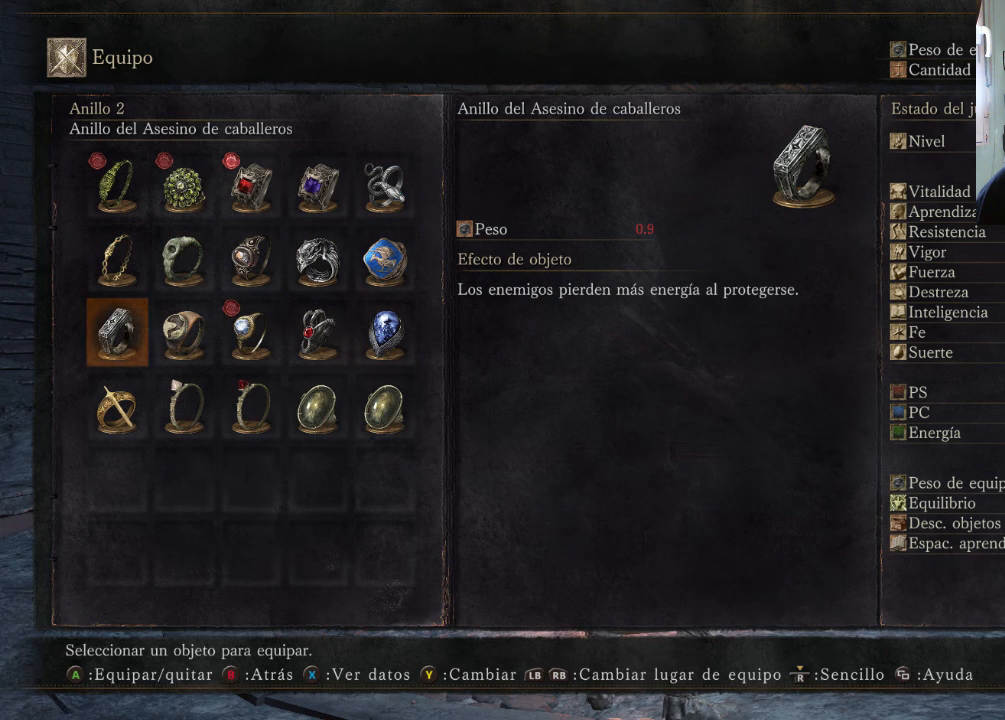
{"buttons": [], "left_stick": "center", "right_stick": "center", "events": [[433, "DPAD_RIGHT", "down"], [500, "DPAD_RIGHT", "up"]]}
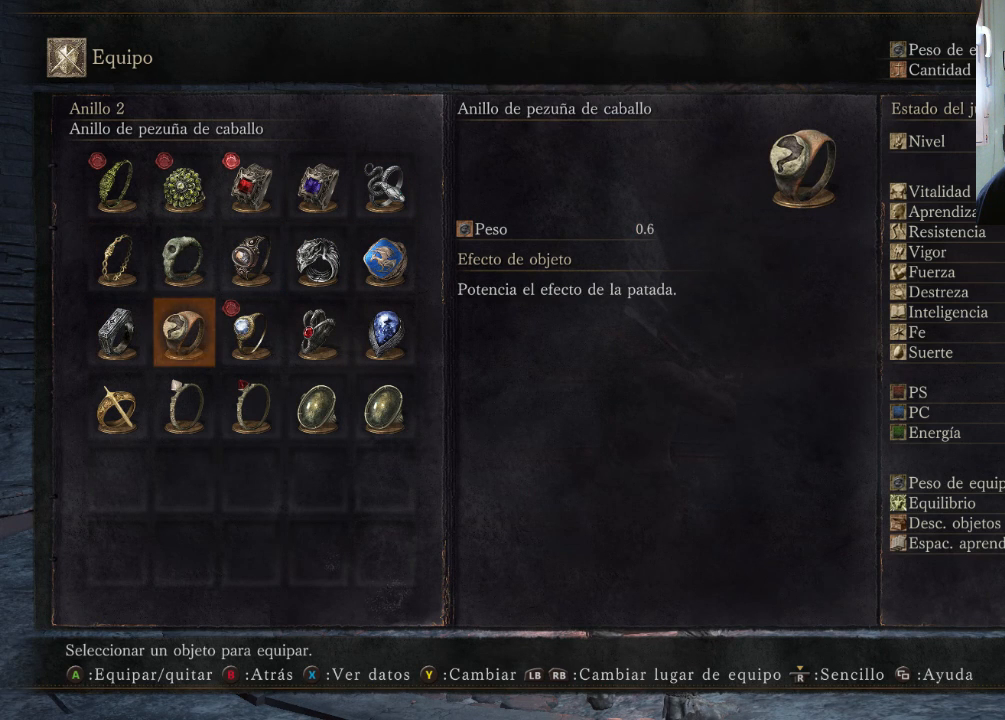
{"buttons": [], "left_stick": "center", "right_stick": "center", "events": []}
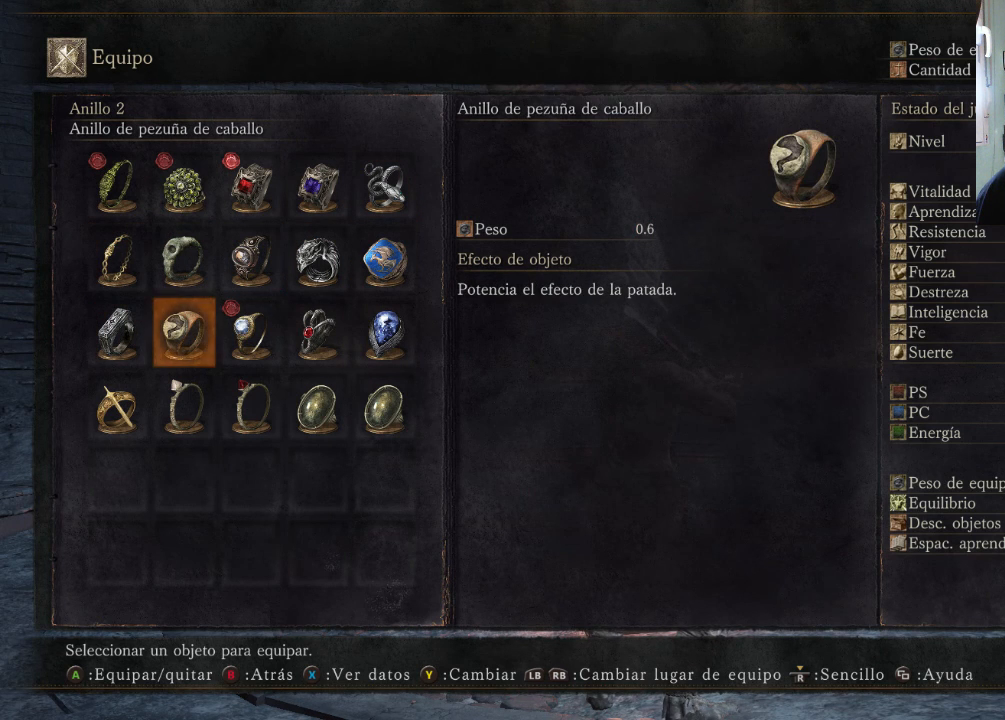
{"buttons": [], "left_stick": "center", "right_stick": "center", "events": [[400, "DPAD_LEFT", "down"], [500, "DPAD_LEFT", "up"]]}
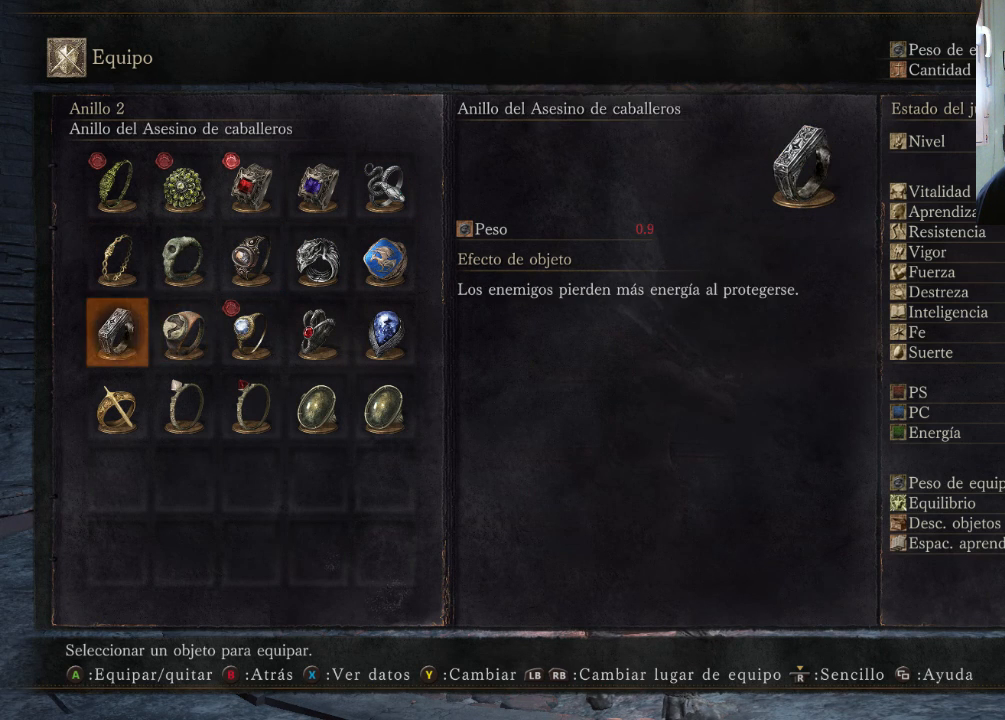
{"buttons": [], "left_stick": "center", "right_stick": "center", "events": []}
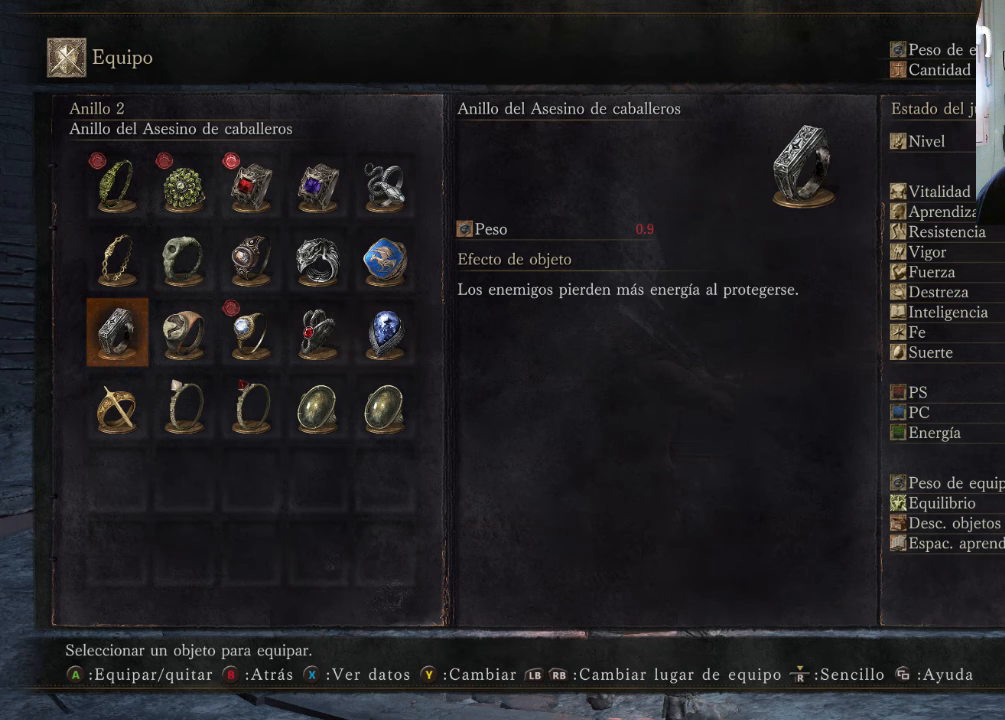
{"buttons": [], "left_stick": "center", "right_stick": "center", "events": [[200, "DPAD_RIGHT", "down"], [400, "DPAD_RIGHT", "up"]]}
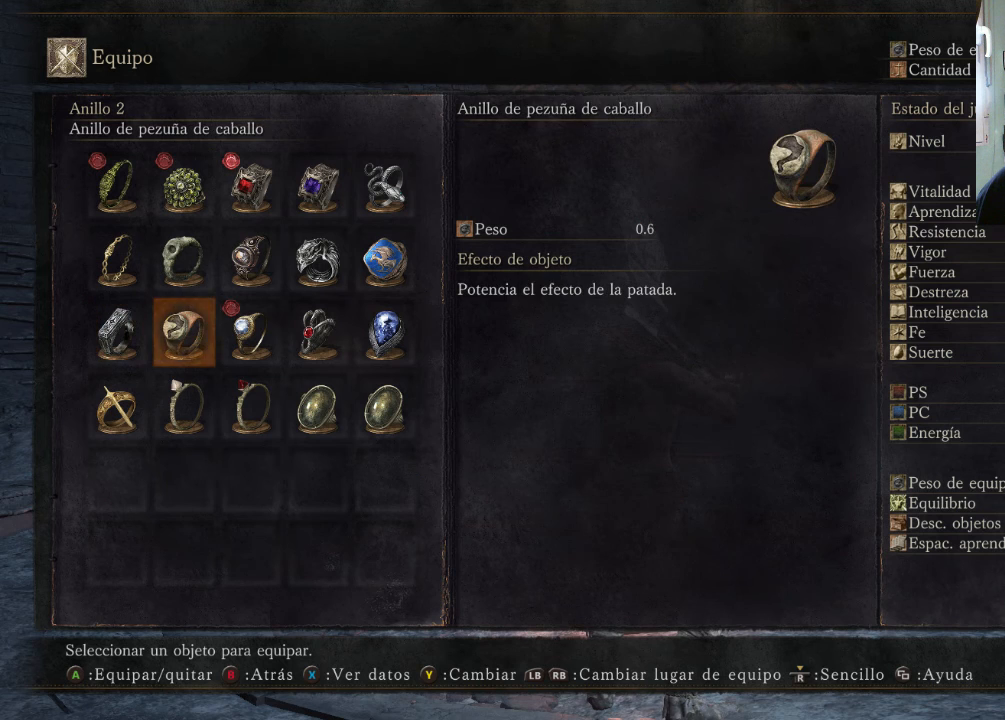
{"buttons": ["DPAD_RIGHT"], "left_stick": "center", "right_stick": "center", "events": [[200, "DPAD_LEFT", "down"], [333, "DPAD_LEFT", "up"], [500, "DPAD_RIGHT", "down"]]}